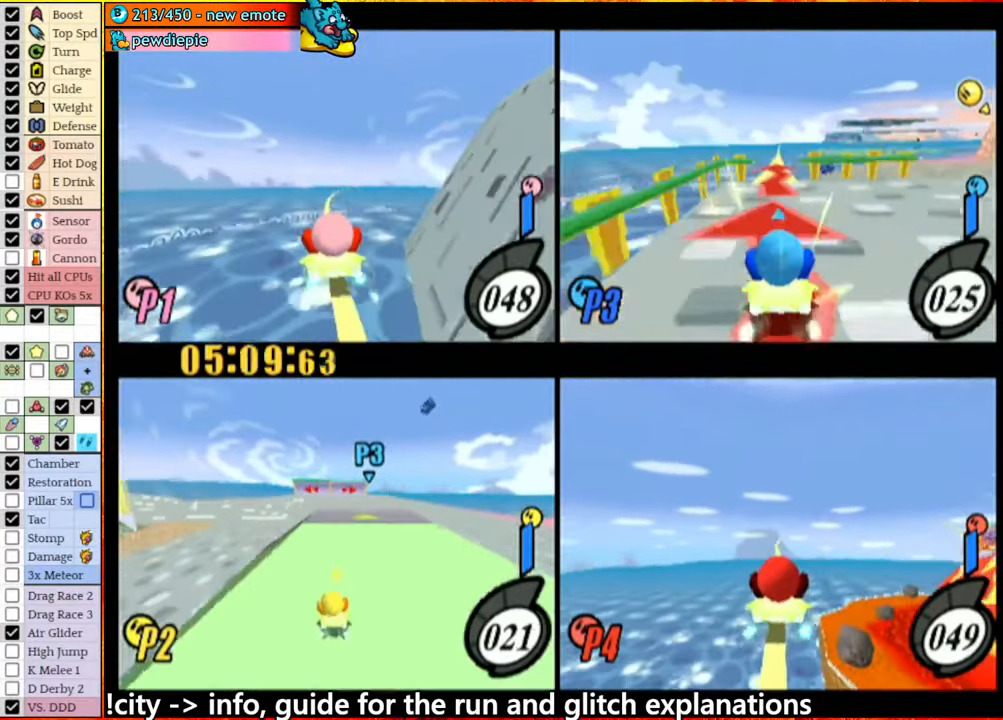
Gameplay with a controller (Nintendo layout); each line is a JSON object with the inputs held at the frame after it. "events" lists button and stick changes between this image and that frame as [ms after this image, input, new state], when the widget could be followed in between. Not read: L3 R3.
{"buttons": [], "left_stick": "down-right", "right_stick": "center"}
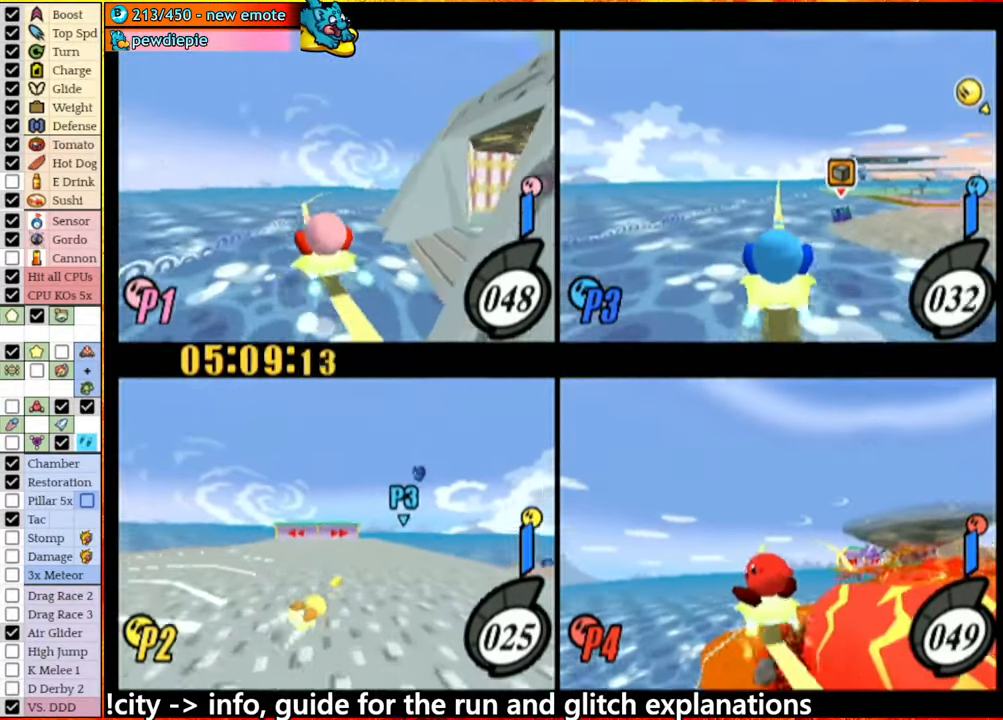
{"buttons": [], "left_stick": "center", "right_stick": "center", "events": [[66, "left_stick", "center"], [383, "left_stick", "down-right"], [500, "left_stick", "center"]]}
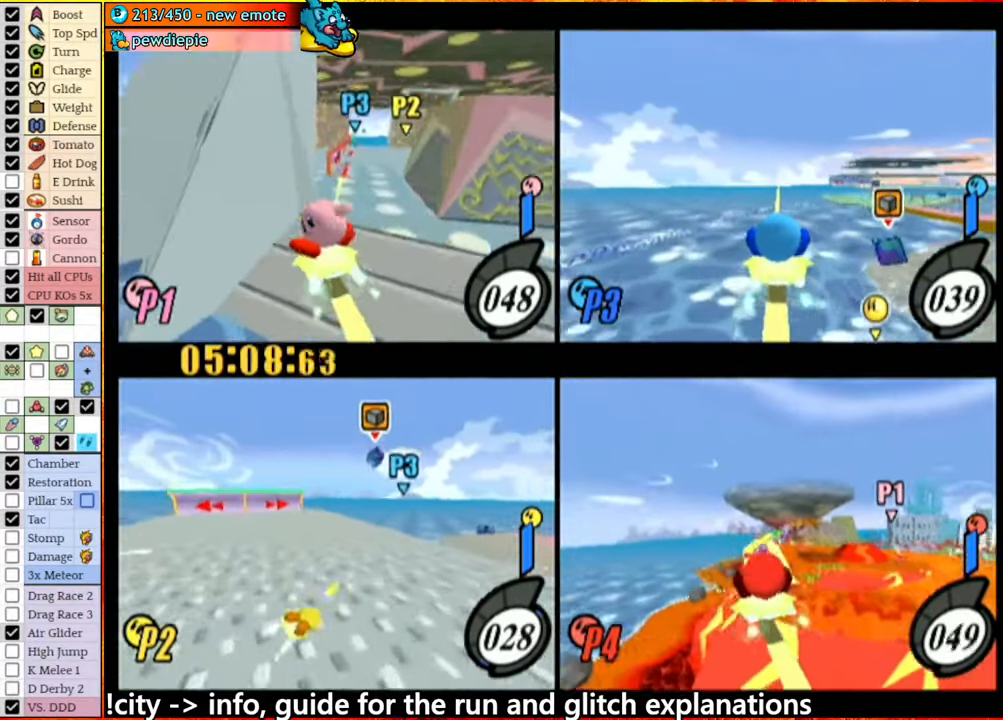
{"buttons": [], "left_stick": "center", "right_stick": "center", "events": [[300, "left_stick", "right"], [350, "left_stick", "up"], [433, "left_stick", "center"]]}
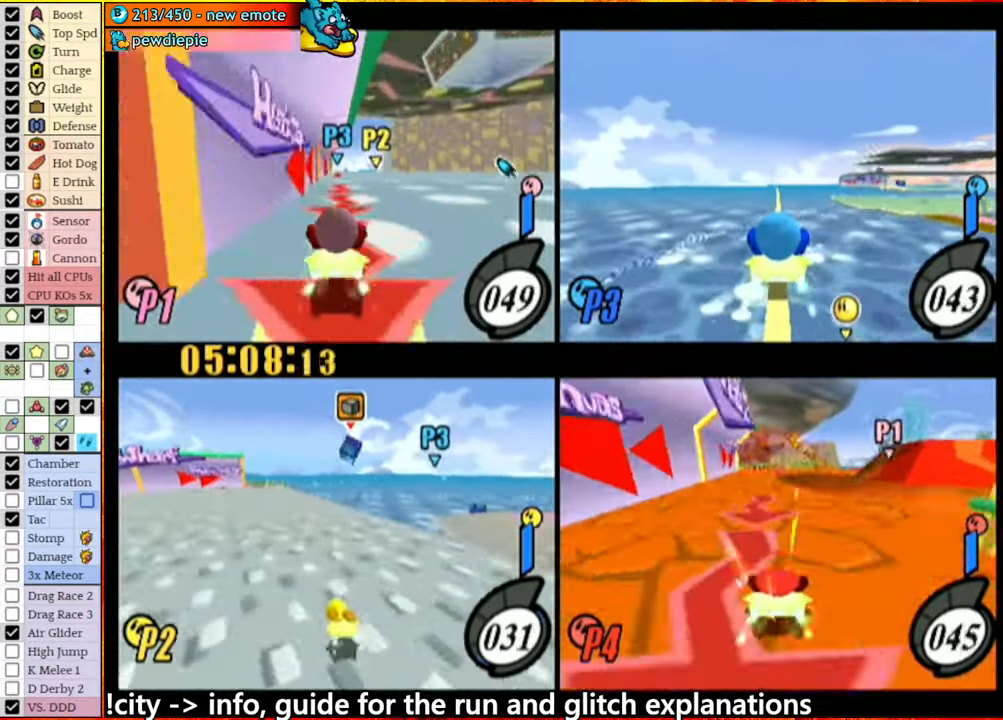
{"buttons": [], "left_stick": "up-right", "right_stick": "center", "events": [[333, "left_stick", "up-right"]]}
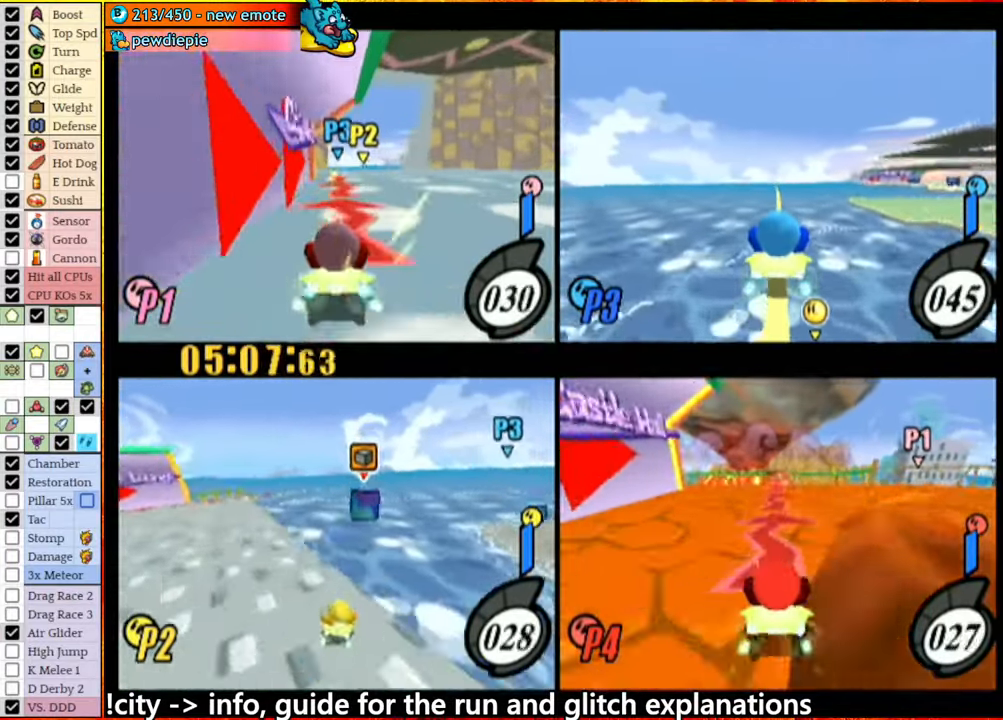
{"buttons": [], "left_stick": "right", "right_stick": "center", "events": [[83, "left_stick", "center"], [150, "A", "down"], [183, "A", "up"], [450, "left_stick", "right"]]}
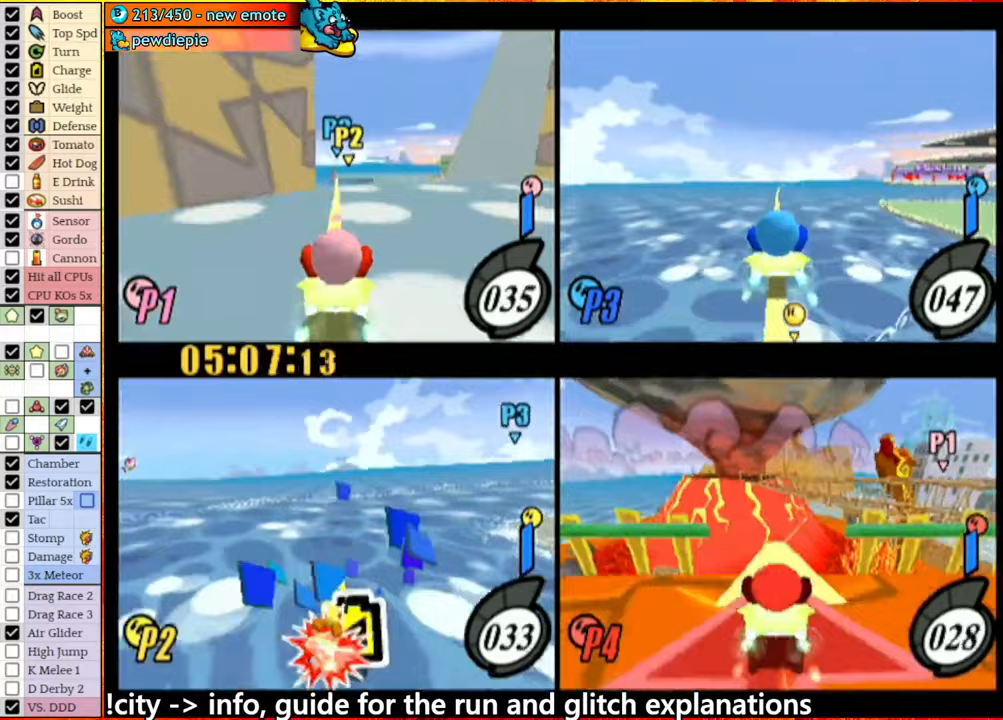
{"buttons": [], "left_stick": "center", "right_stick": "center", "events": [[67, "left_stick", "center"], [383, "left_stick", "right"], [483, "left_stick", "center"]]}
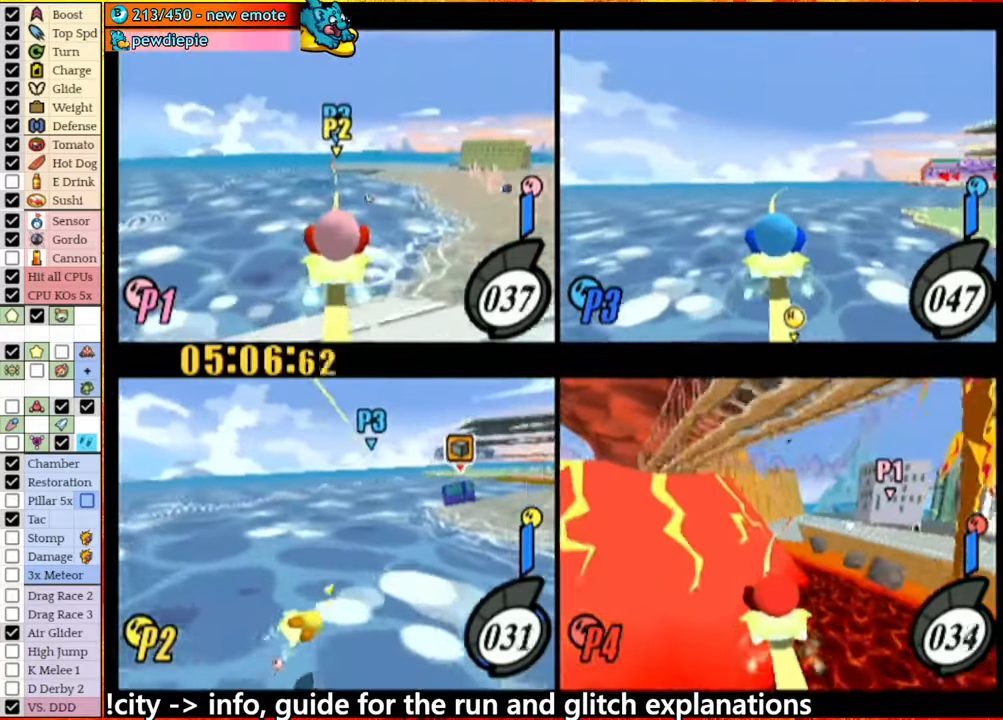
{"buttons": [], "left_stick": "right", "right_stick": "center", "events": [[450, "left_stick", "right"]]}
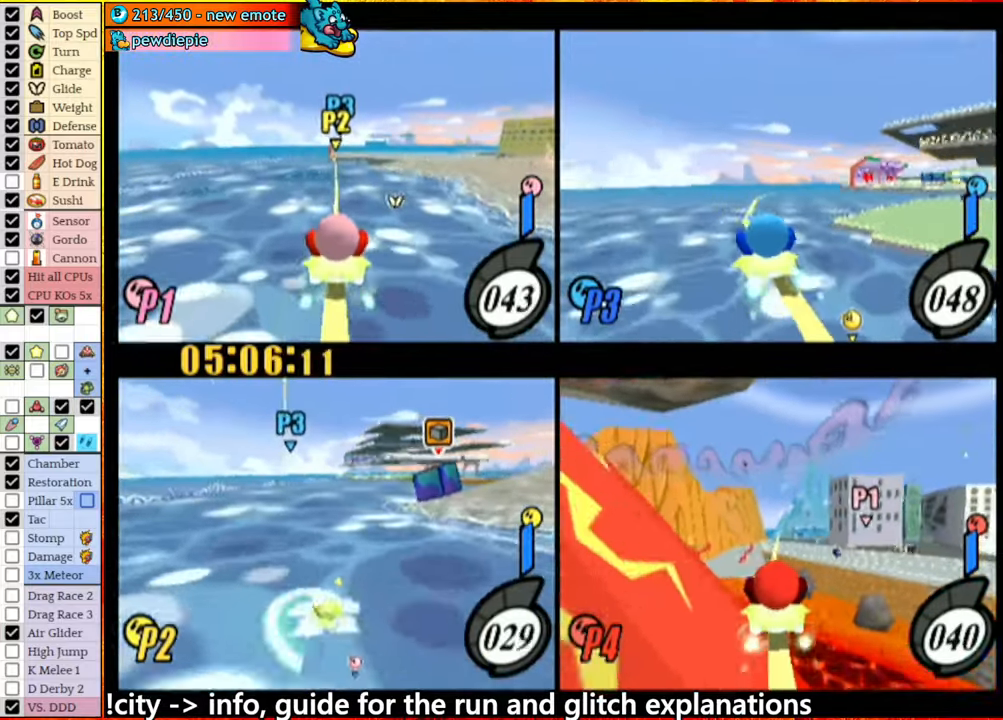
{"buttons": [], "left_stick": "center", "right_stick": "center", "events": [[167, "left_stick", "center"], [233, "left_stick", "right"], [333, "left_stick", "center"]]}
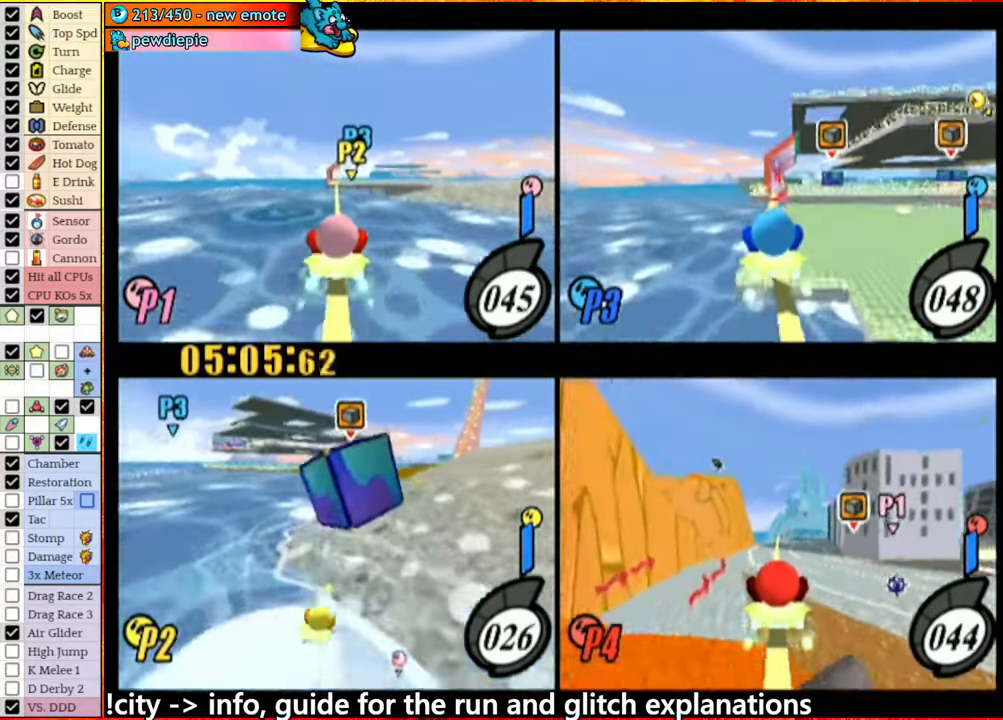
{"buttons": ["A"], "left_stick": "right", "right_stick": "center", "events": [[167, "A", "down"], [167, "left_stick", "right"]]}
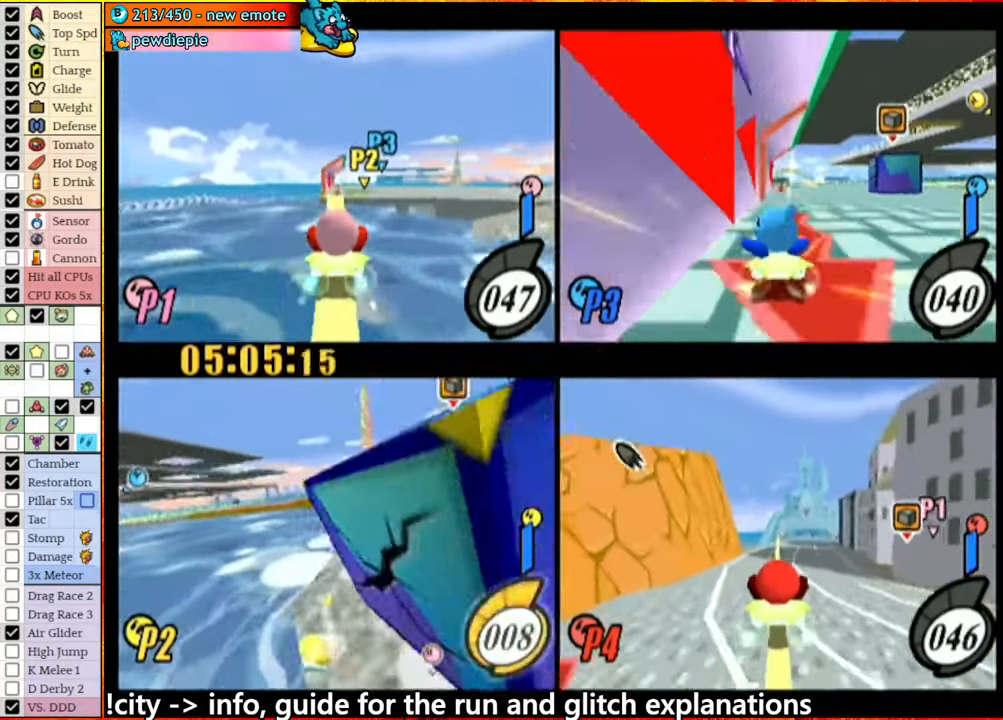
{"buttons": ["A"], "left_stick": "center", "right_stick": "center", "events": [[350, "left_stick", "center"]]}
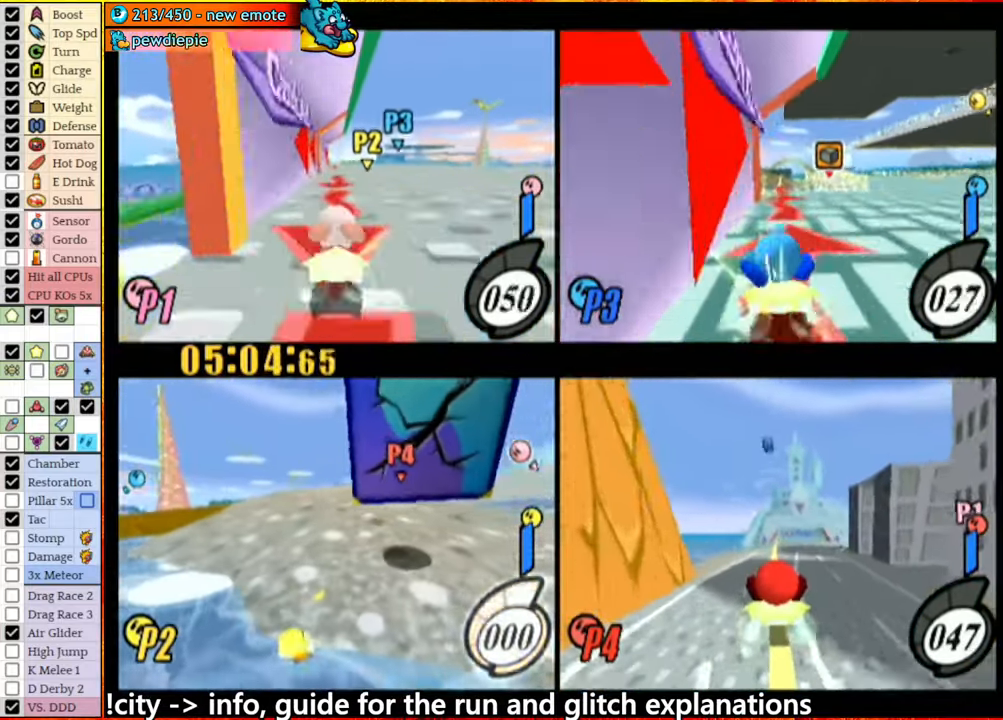
{"buttons": ["A"], "left_stick": "up-right", "right_stick": "center", "events": [[200, "left_stick", "right"], [217, "A", "up"], [467, "A", "down"], [500, "left_stick", "up-right"]]}
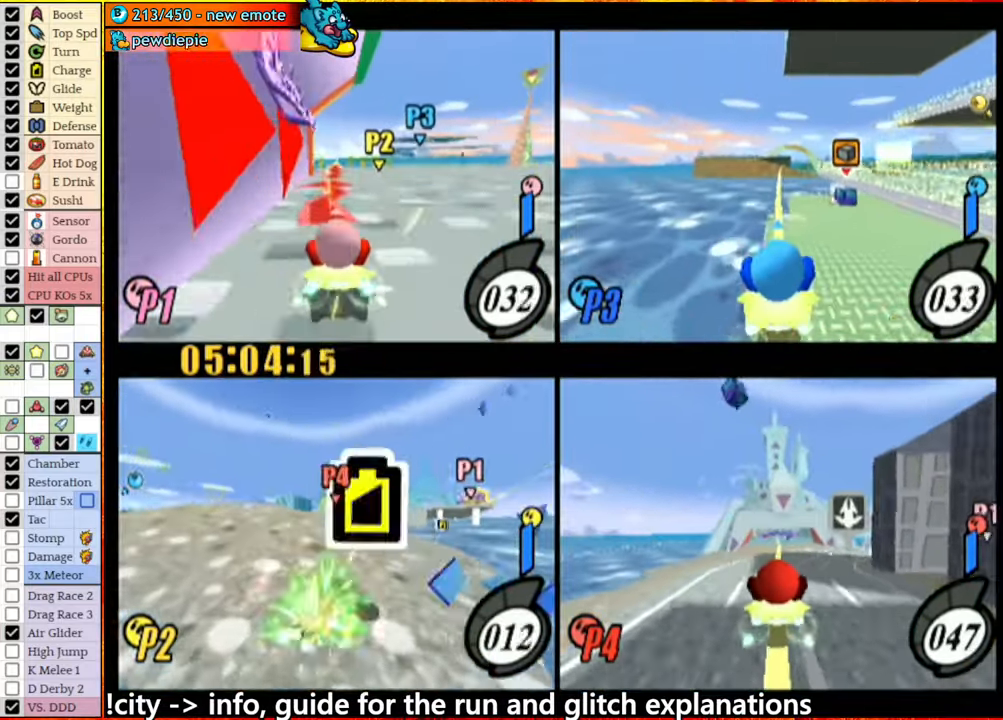
{"buttons": ["A"], "left_stick": "right", "right_stick": "center", "events": [[67, "A", "up"], [133, "A", "down"], [133, "left_stick", "right"], [233, "left_stick", "up-right"], [467, "left_stick", "right"]]}
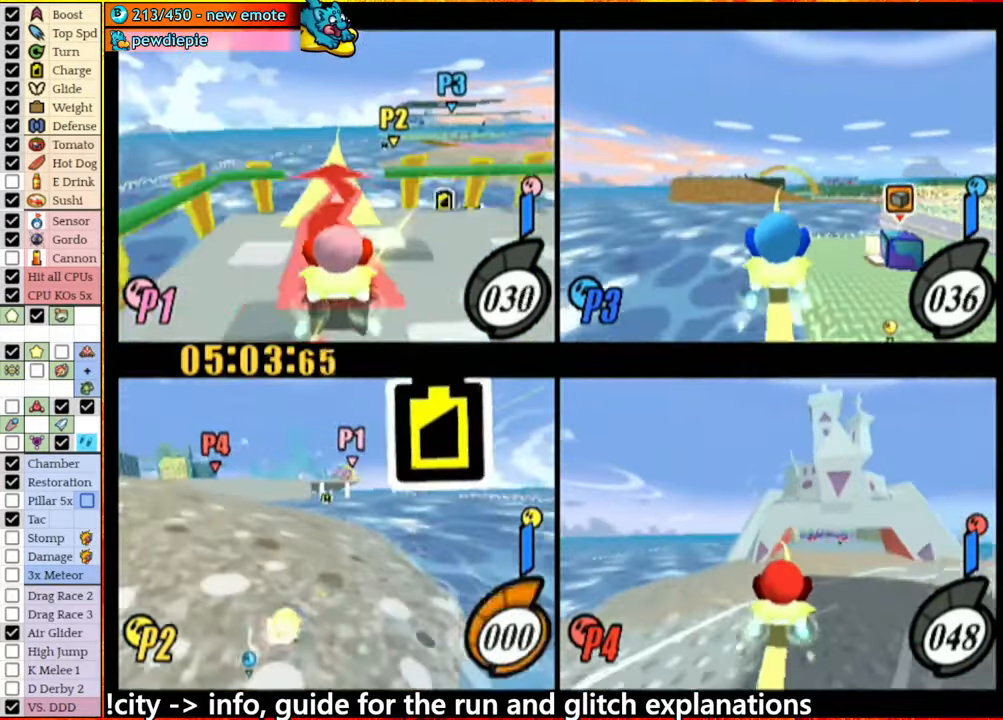
{"buttons": [], "left_stick": "left", "right_stick": "center", "events": [[183, "A", "up"], [183, "left_stick", "center"], [250, "left_stick", "left"]]}
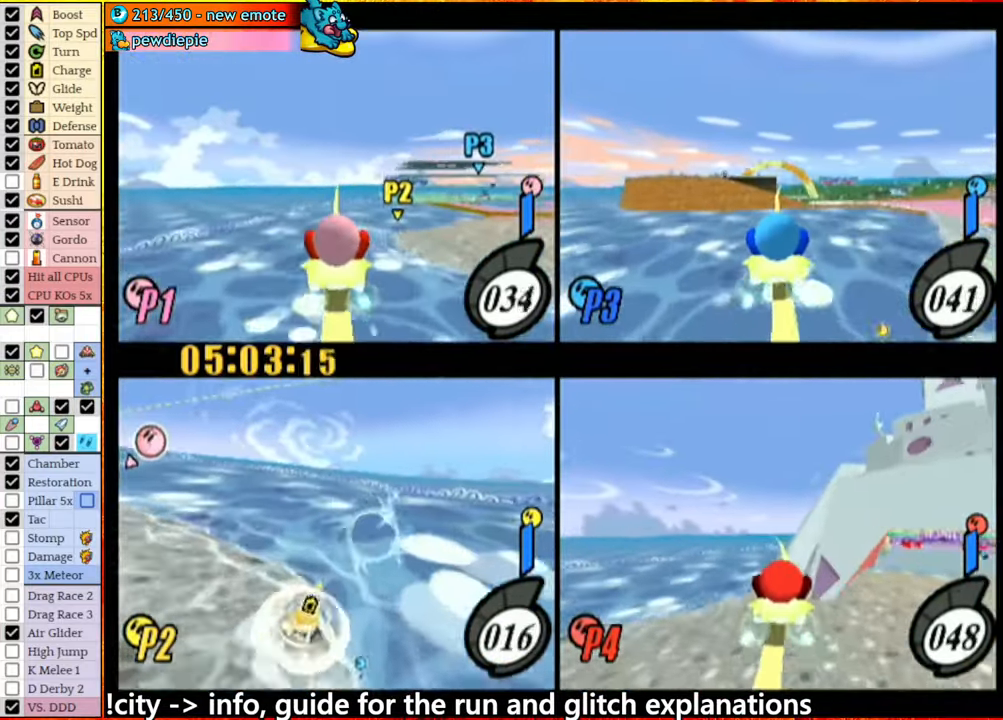
{"buttons": [], "left_stick": "left", "right_stick": "center", "events": [[117, "right_stick", "down-left"], [200, "right_stick", "center"]]}
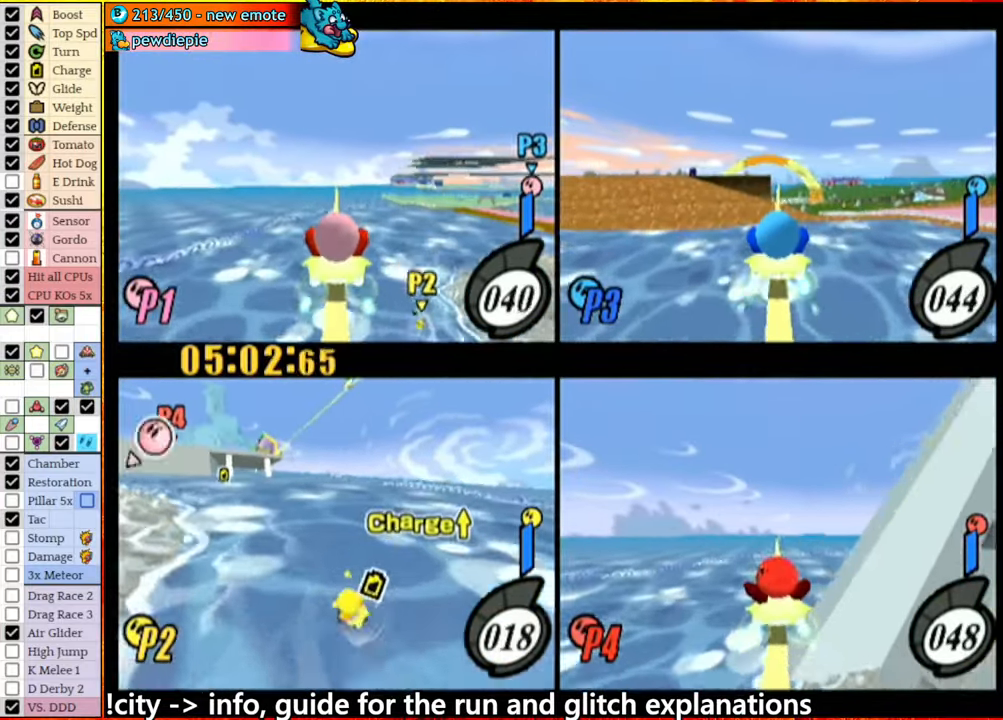
{"buttons": [], "left_stick": "right", "right_stick": "center", "events": [[200, "left_stick", "center"], [483, "left_stick", "right"]]}
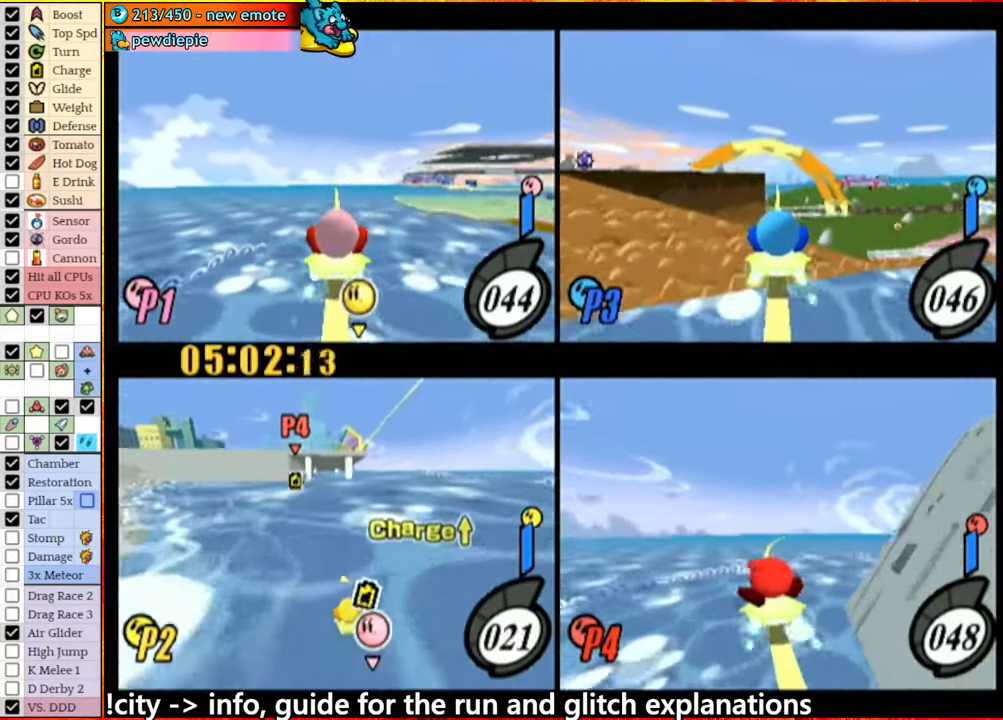
{"buttons": [], "left_stick": "center", "right_stick": "center", "events": [[100, "left_stick", "center"]]}
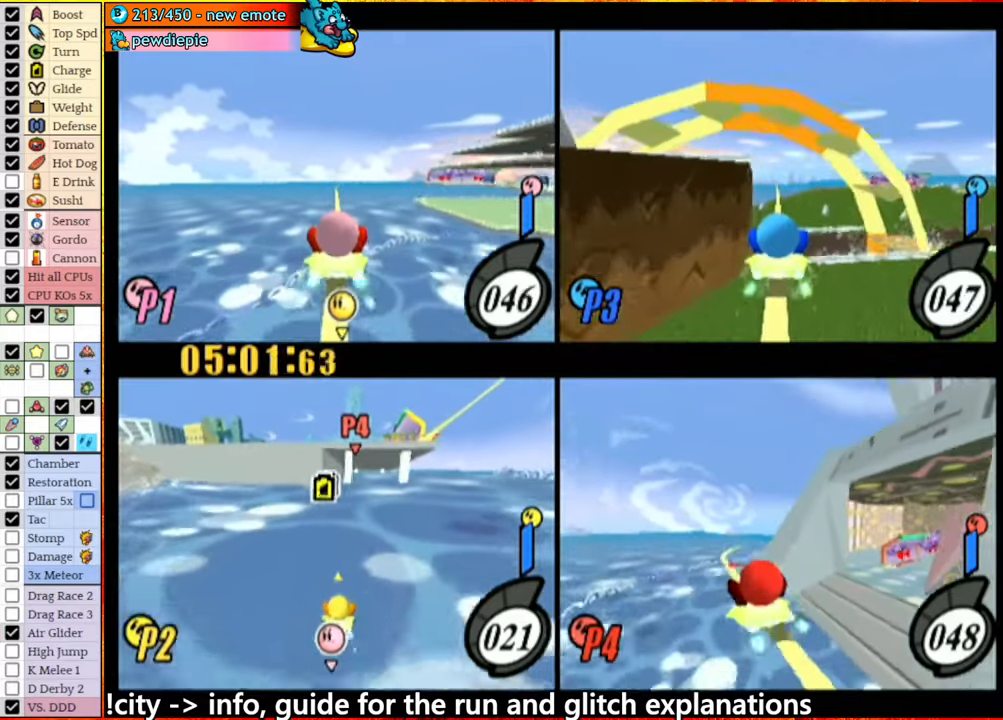
{"buttons": [], "left_stick": "left", "right_stick": "center", "events": [[500, "left_stick", "left"]]}
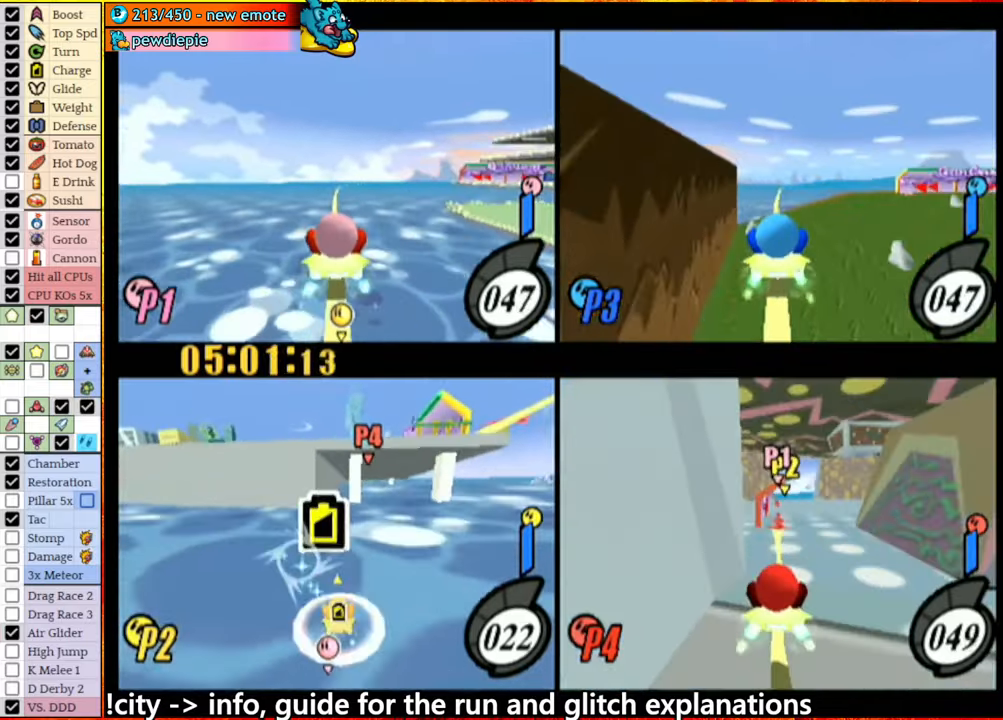
{"buttons": [], "left_stick": "left", "right_stick": "center", "events": [[17, "A", "down"], [267, "A", "up"]]}
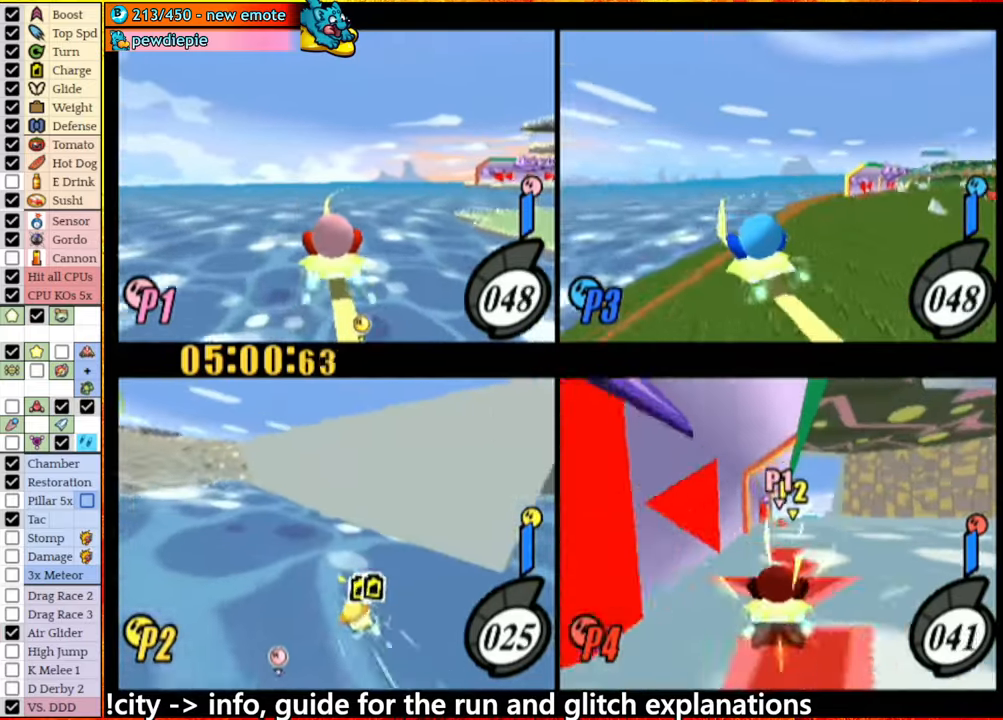
{"buttons": [], "left_stick": "center", "right_stick": "center", "events": [[134, "left_stick", "center"]]}
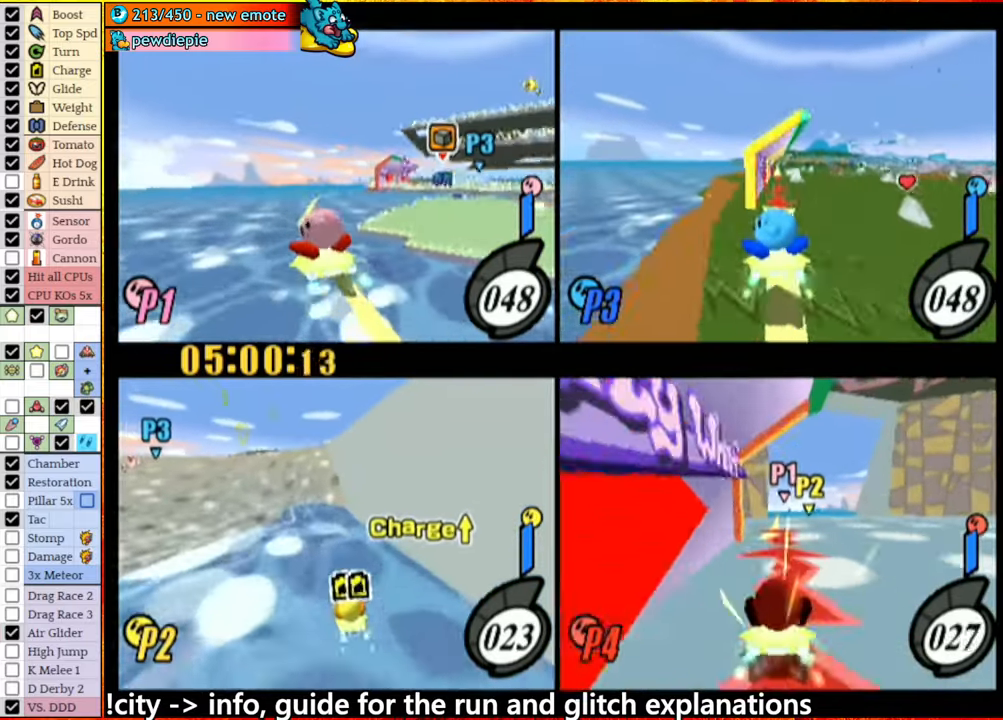
{"buttons": [], "left_stick": "center", "right_stick": "center", "events": []}
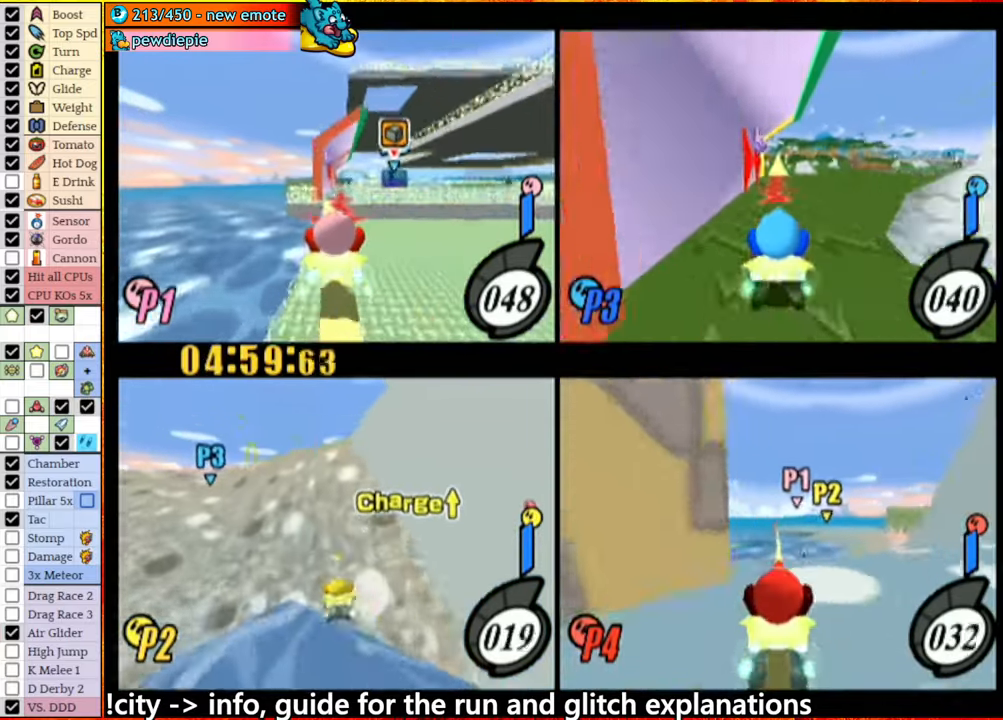
{"buttons": [], "left_stick": "down", "right_stick": "center", "events": [[184, "left_stick", "down-right"], [350, "left_stick", "down"]]}
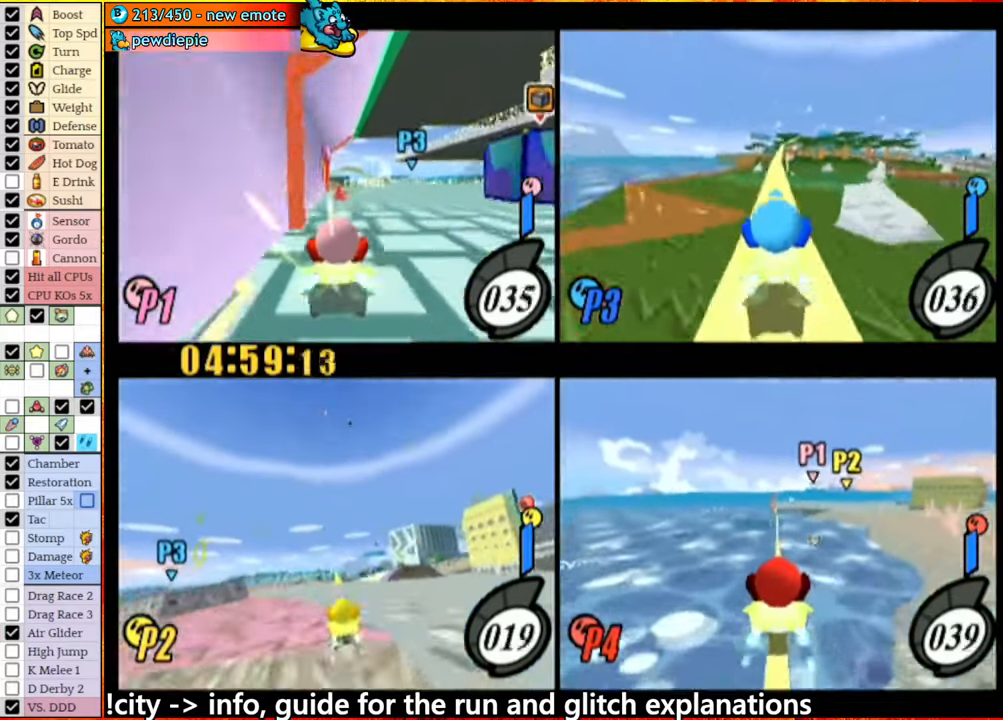
{"buttons": [], "left_stick": "down", "right_stick": "center", "events": [[34, "left_stick", "center"], [300, "left_stick", "right"], [417, "left_stick", "down"]]}
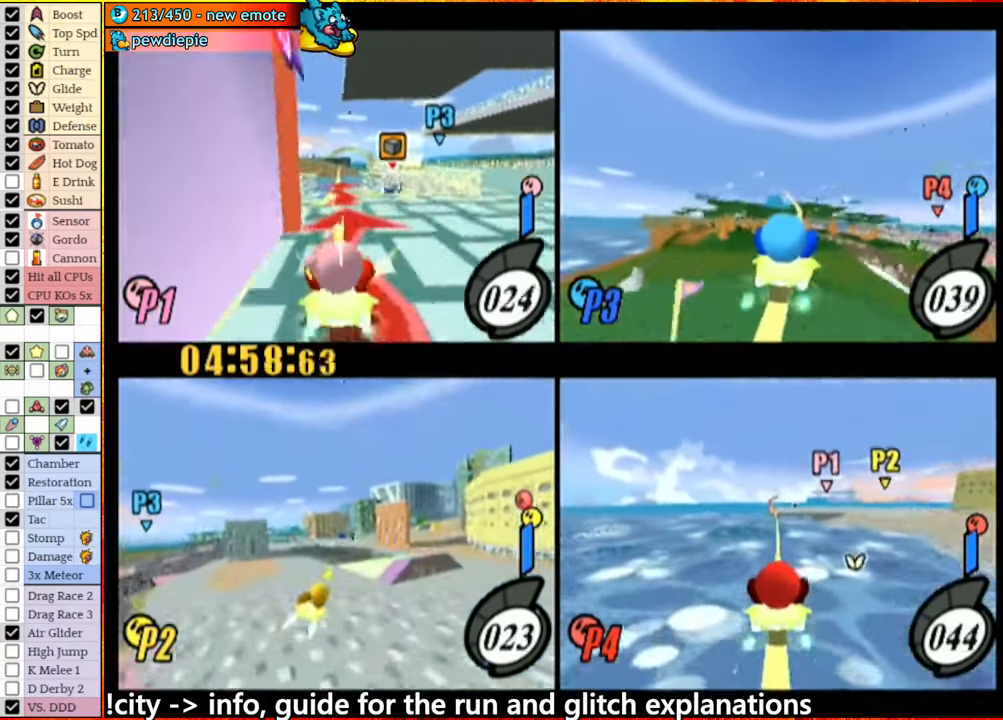
{"buttons": [], "left_stick": "center", "right_stick": "center", "events": [[50, "left_stick", "center"]]}
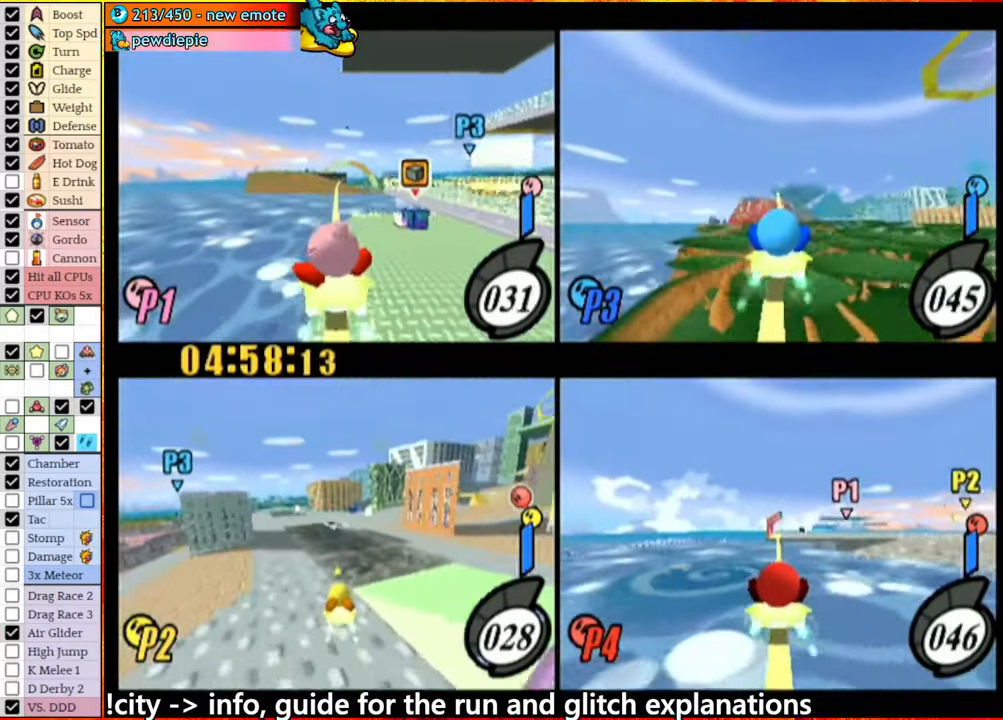
{"buttons": [], "left_stick": "center", "right_stick": "center", "events": [[17, "left_stick", "down-right"], [117, "left_stick", "center"], [334, "left_stick", "down-right"], [434, "left_stick", "center"]]}
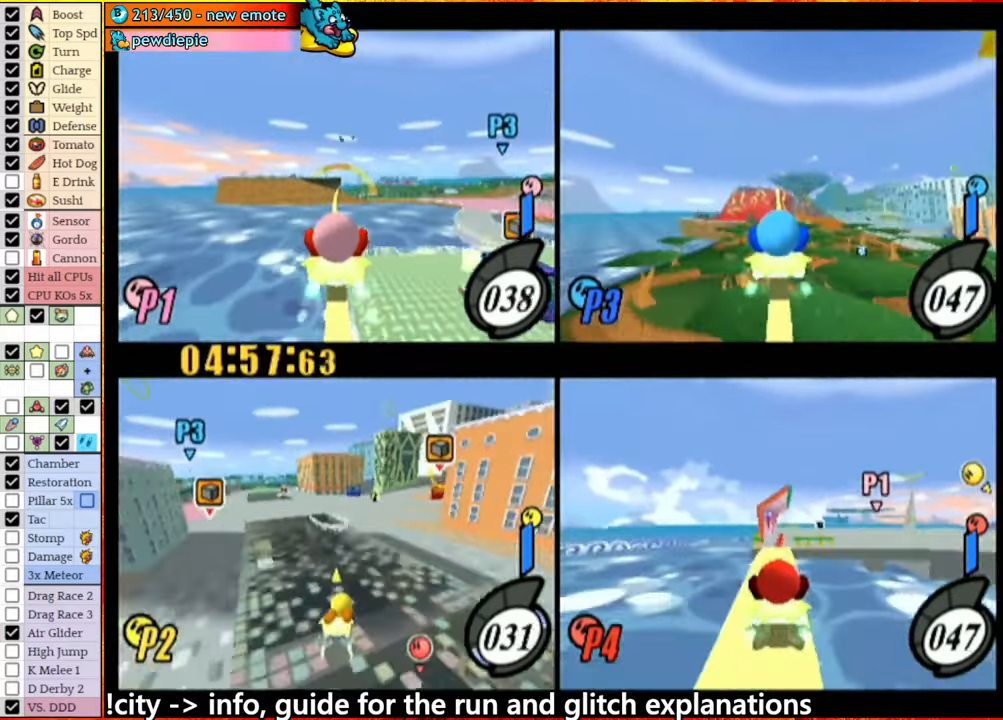
{"buttons": [], "left_stick": "center", "right_stick": "center", "events": [[234, "left_stick", "down-right"], [384, "left_stick", "center"]]}
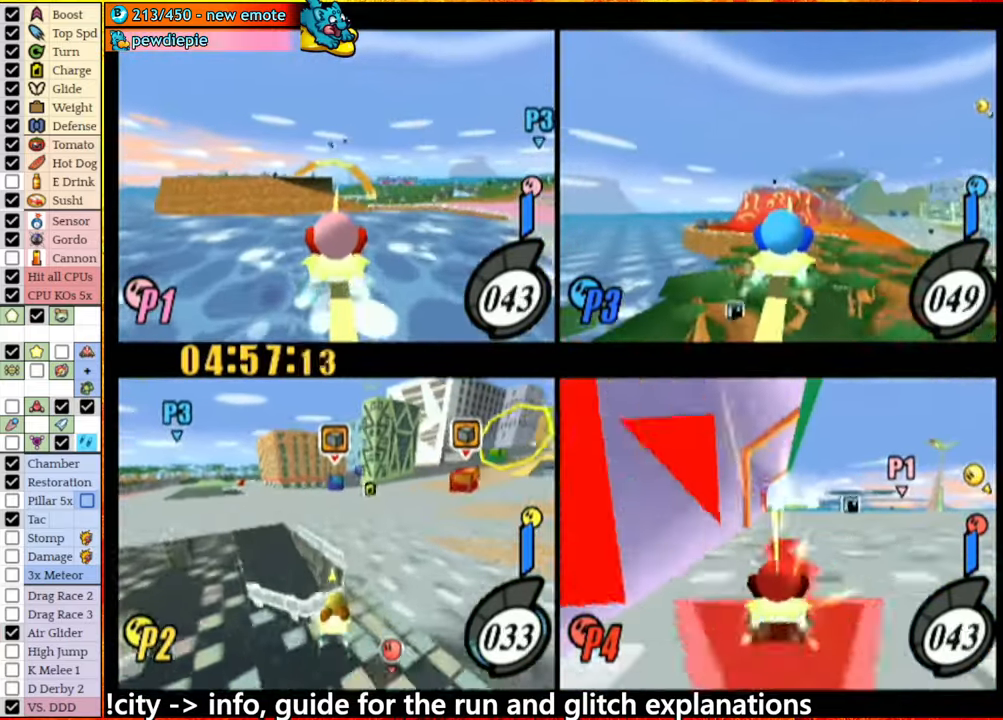
{"buttons": [], "left_stick": "right", "right_stick": "center", "events": [[67, "left_stick", "right"], [166, "left_stick", "center"], [333, "left_stick", "right"]]}
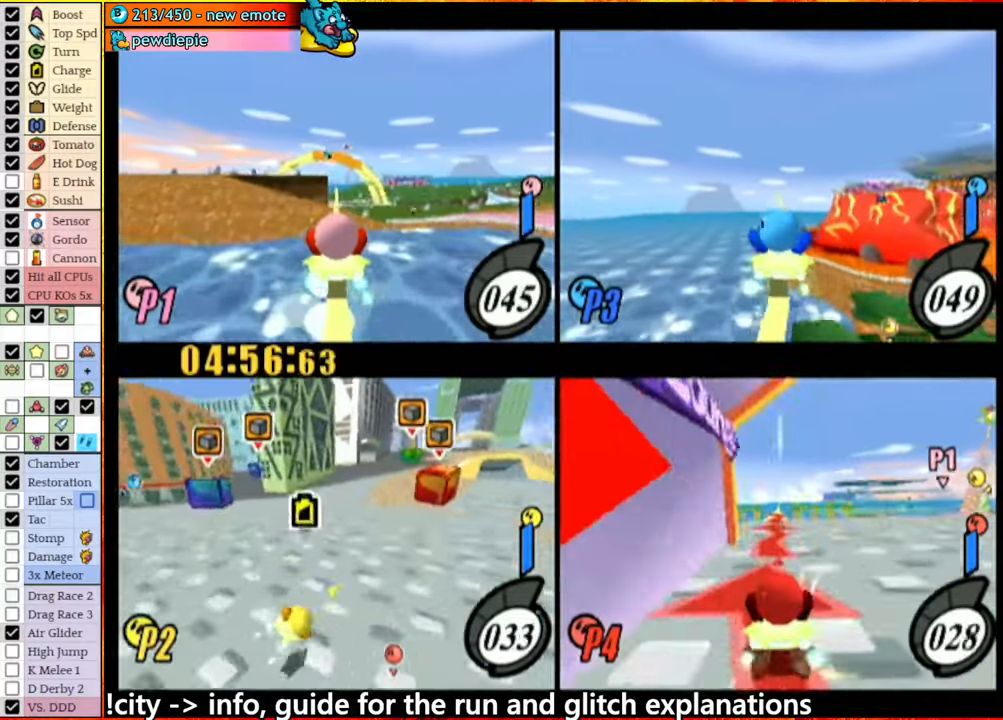
{"buttons": [], "left_stick": "center", "right_stick": "center", "events": [[33, "A", "down"], [50, "left_stick", "center"], [100, "A", "up"], [366, "left_stick", "right"], [433, "left_stick", "center"]]}
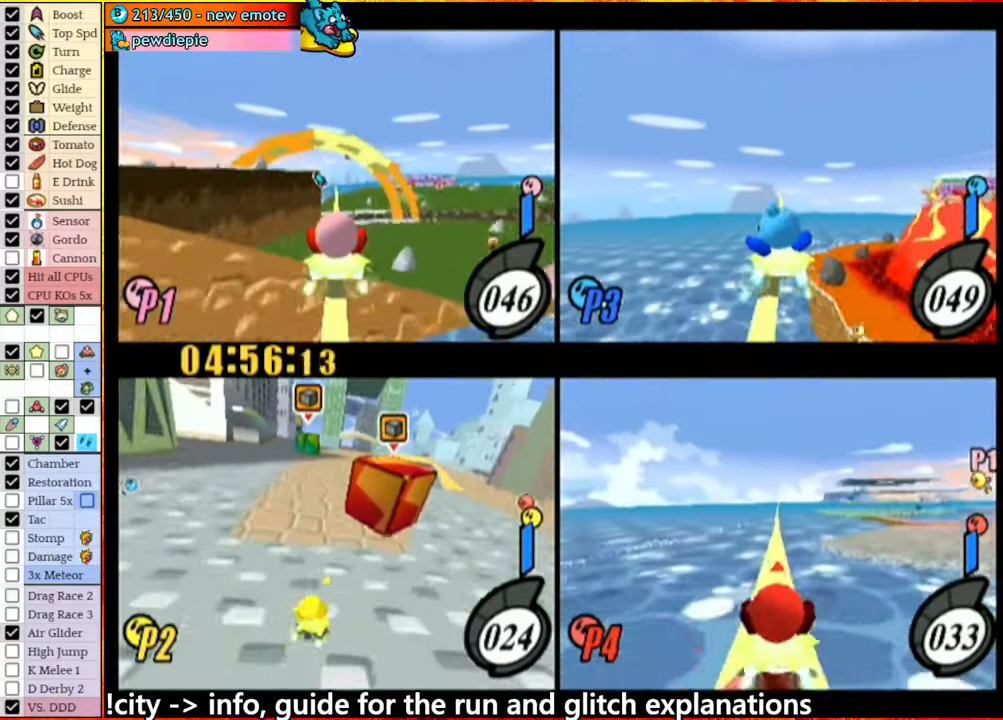
{"buttons": [], "left_stick": "center", "right_stick": "center", "events": [[233, "left_stick", "left"], [366, "left_stick", "center"]]}
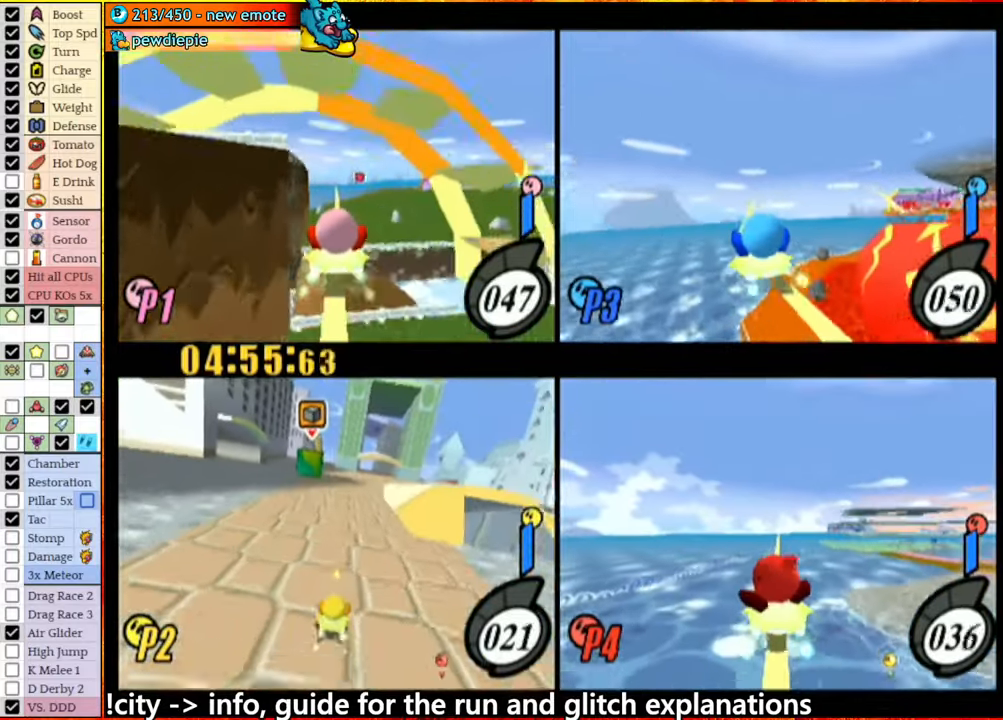
{"buttons": [], "left_stick": "center", "right_stick": "center", "events": []}
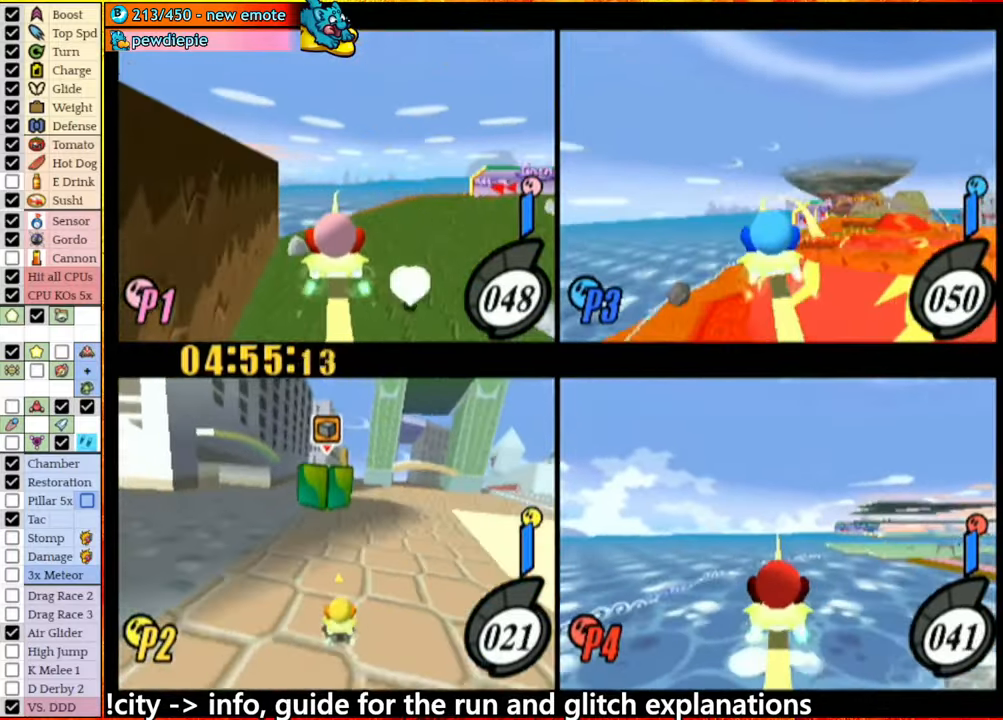
{"buttons": [], "left_stick": "up-right", "right_stick": "center", "events": [[300, "left_stick", "left"], [350, "left_stick", "down-right"], [466, "left_stick", "up-right"]]}